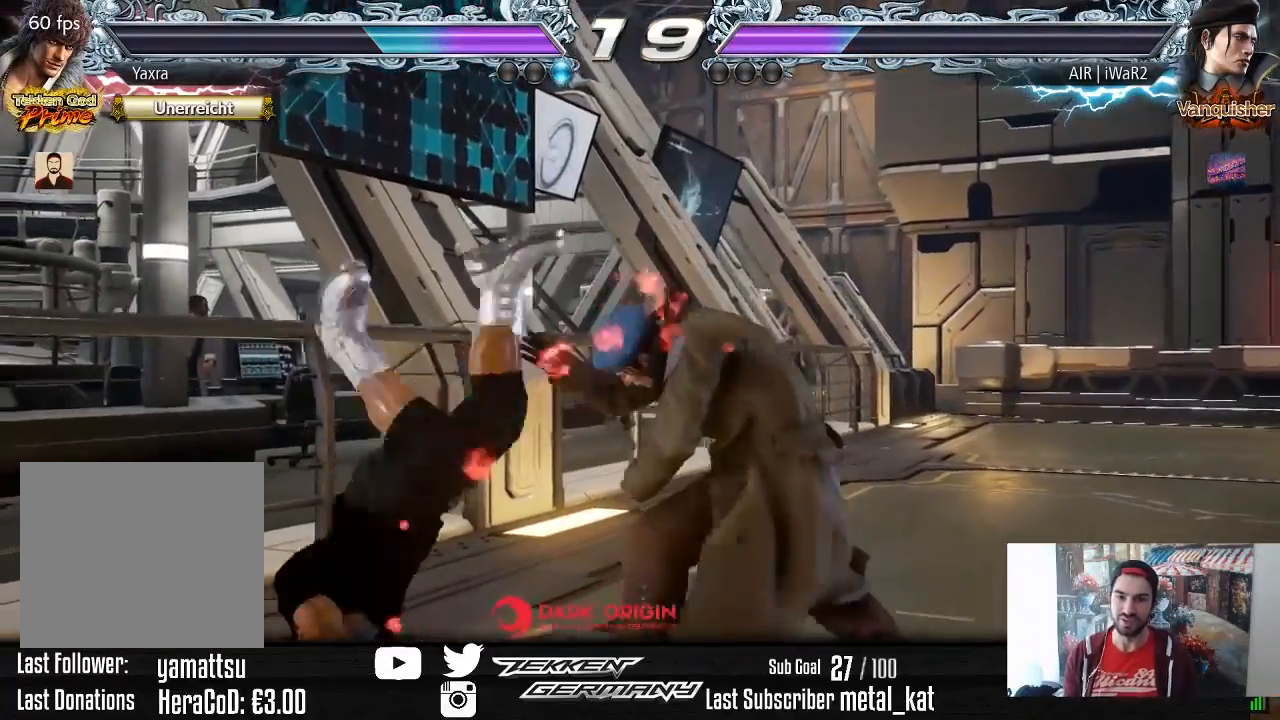
Gameplay with a controller (PlayStation layout); each line is a JSON object with the inputs held at the frame after it. "events" lists button and stick changes between this image and that frame as [ms after this image, input, new state], when the widget could be followed in between. Not read: left_stick.
{"buttons": ["DPAD_RIGHT"], "right_stick": "center", "events": [[367, "DPAD_RIGHT", "down"], [450, "DPAD_RIGHT", "up"], [500, "DPAD_RIGHT", "down"]]}
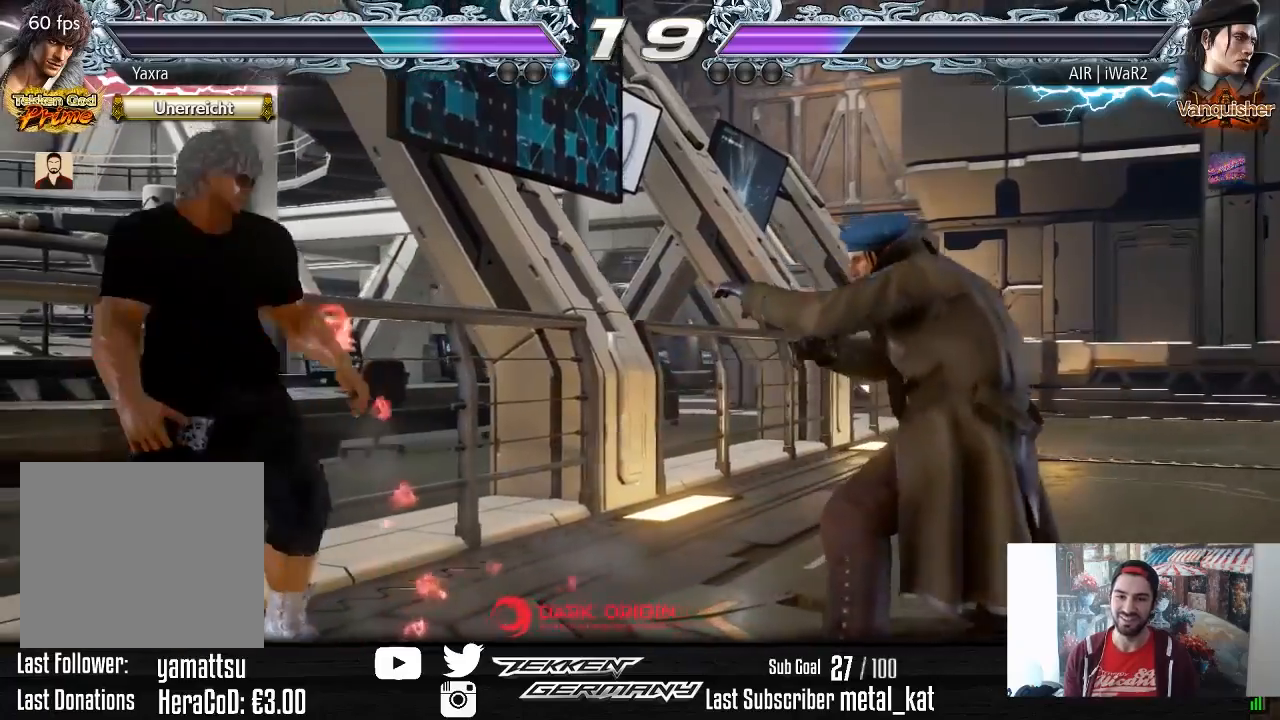
{"buttons": [], "right_stick": "center", "events": [[133, "DPAD_RIGHT", "up"], [200, "DPAD_LEFT", "down"], [283, "DPAD_LEFT", "up"], [400, "DPAD_RIGHT", "down"], [467, "DPAD_RIGHT", "up"]]}
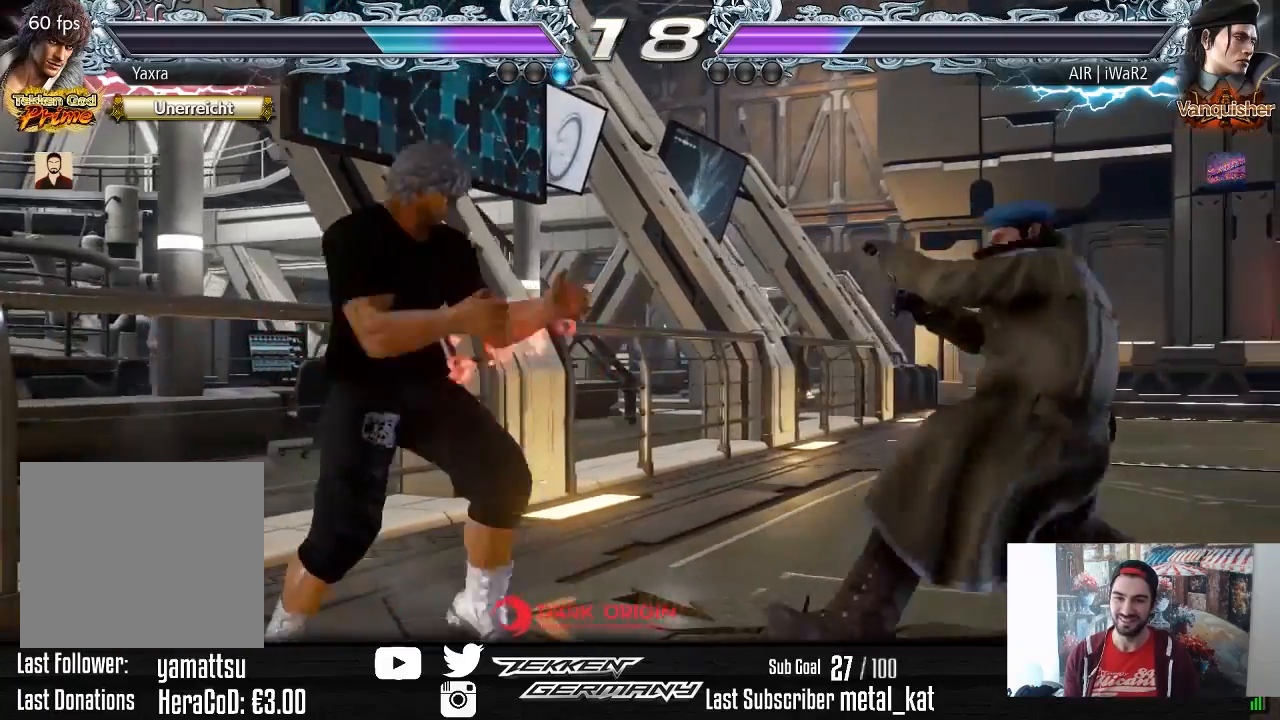
{"buttons": ["DPAD_LEFT"], "right_stick": "center", "events": [[17, "DPAD_RIGHT", "down"], [133, "DPAD_RIGHT", "up"], [200, "CROSS", "down"], [200, "SQUARE", "down"], [300, "SQUARE", "up"], [317, "CROSS", "up"], [367, "DPAD_LEFT", "down"]]}
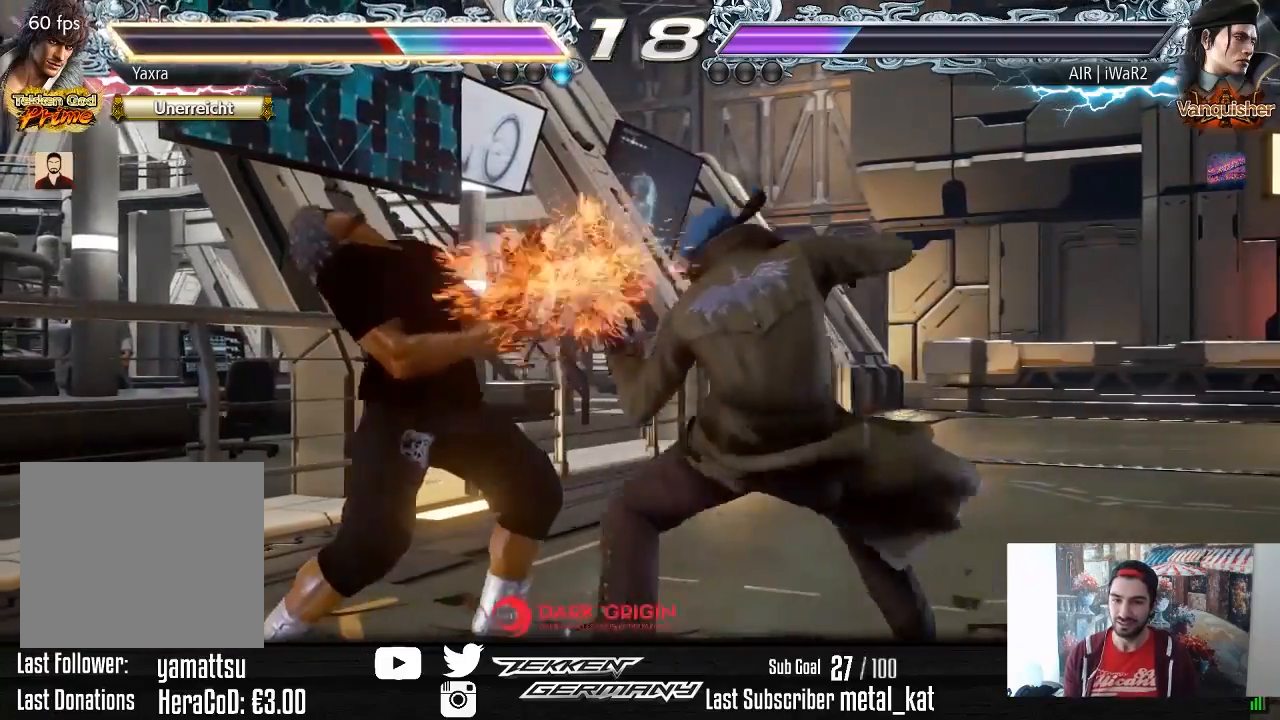
{"buttons": ["DPAD_LEFT"], "right_stick": "center", "events": []}
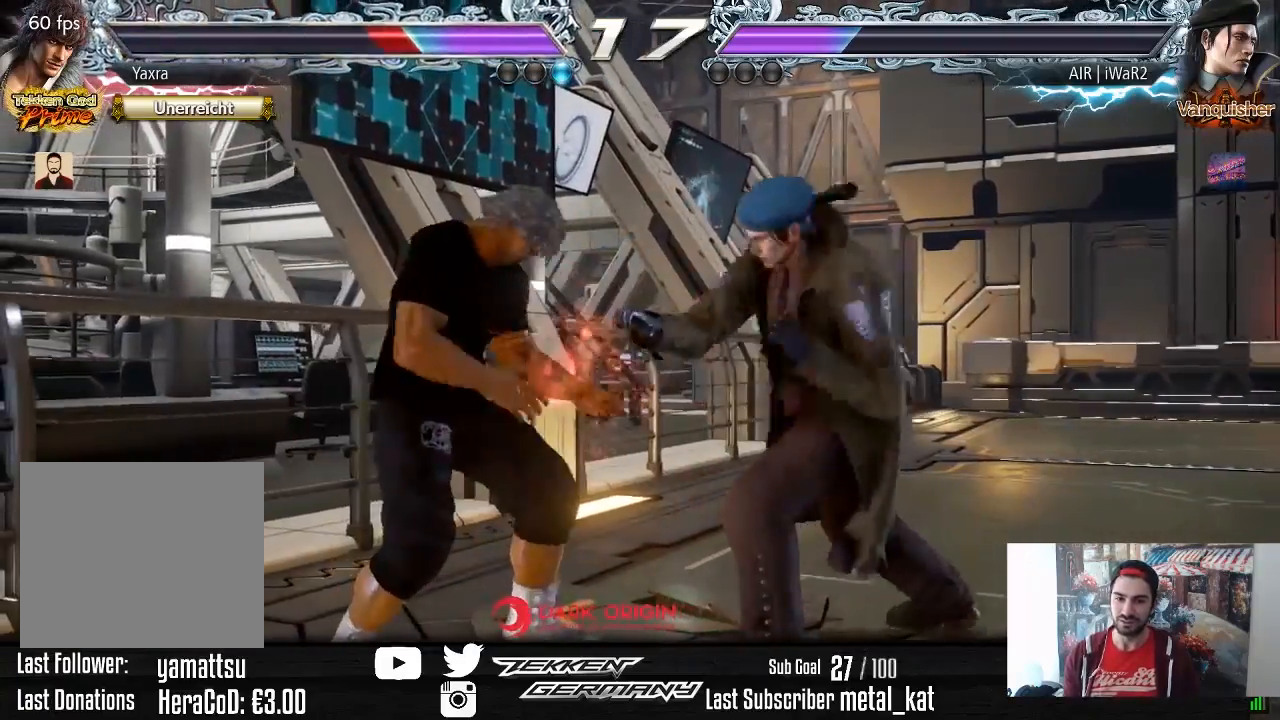
{"buttons": ["DPAD_LEFT"], "right_stick": "center", "events": [[17, "DPAD_LEFT", "up"], [300, "DPAD_LEFT", "down"]]}
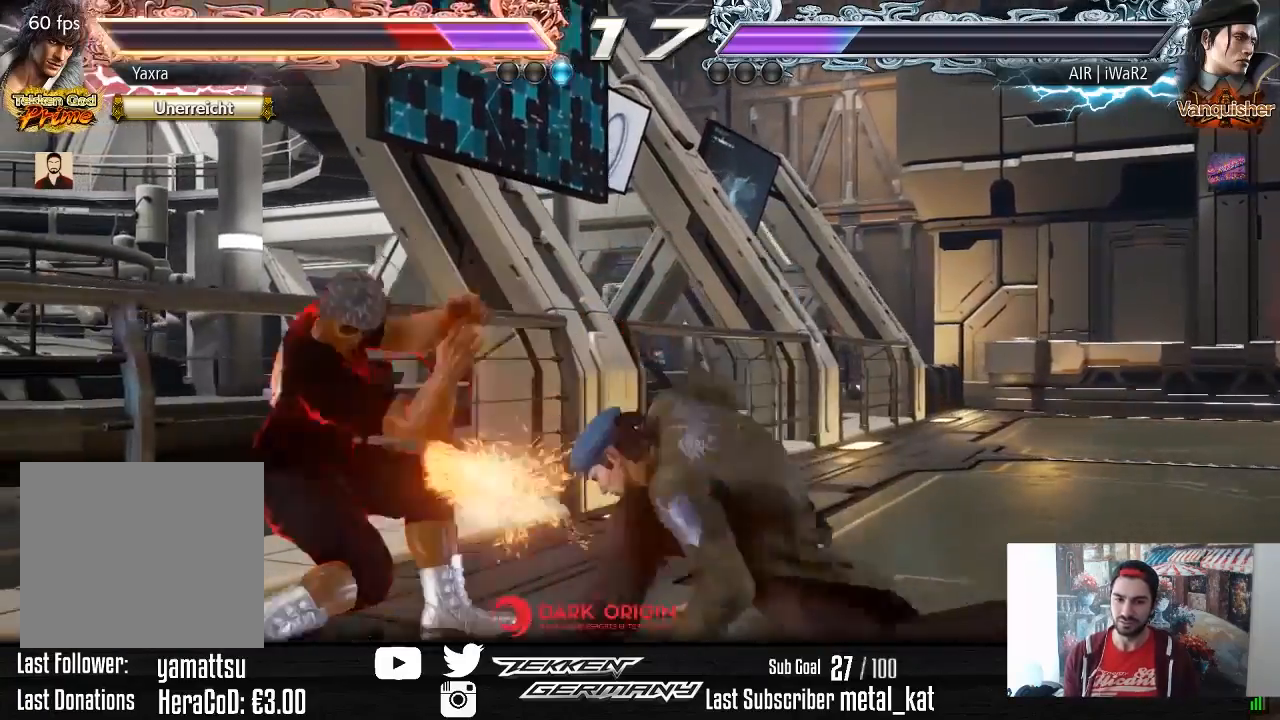
{"buttons": ["DPAD_LEFT"], "right_stick": "center", "events": [[117, "DPAD_LEFT", "up"], [350, "CROSS", "down"], [350, "SQUARE", "down"], [467, "SQUARE", "up"], [483, "CROSS", "up"], [500, "DPAD_LEFT", "down"]]}
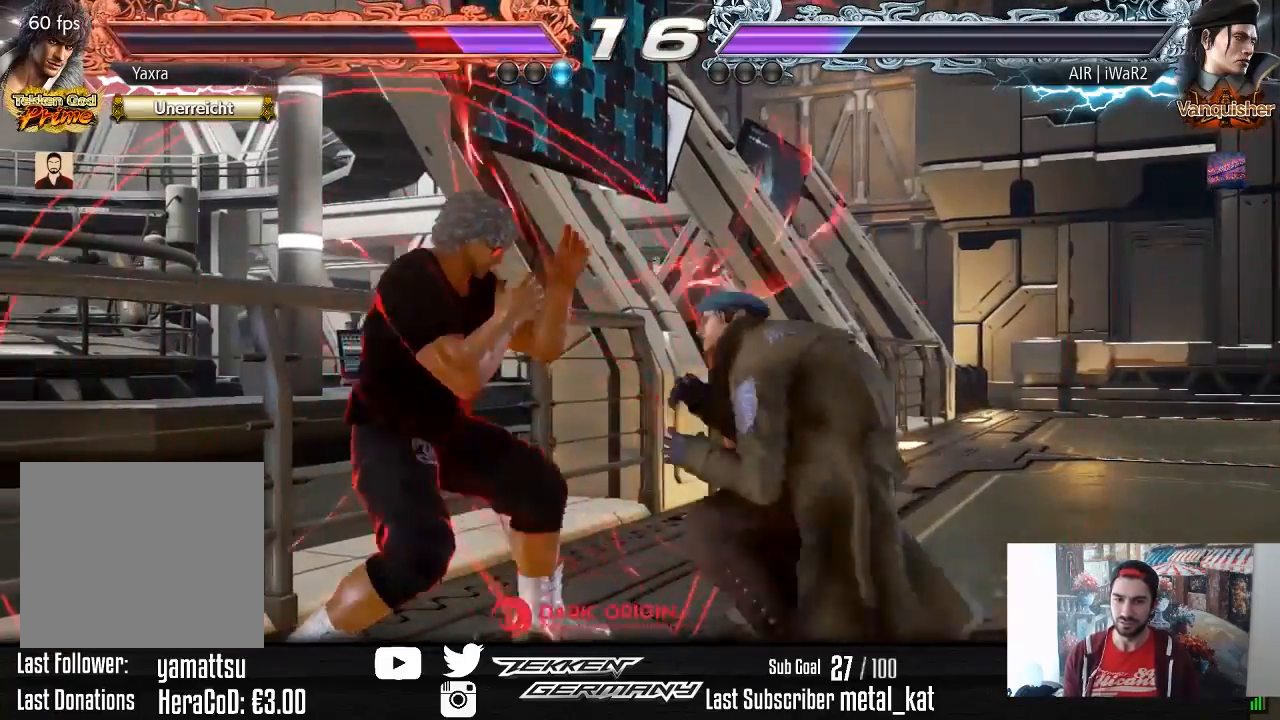
{"buttons": ["DPAD_LEFT"], "right_stick": "center", "events": []}
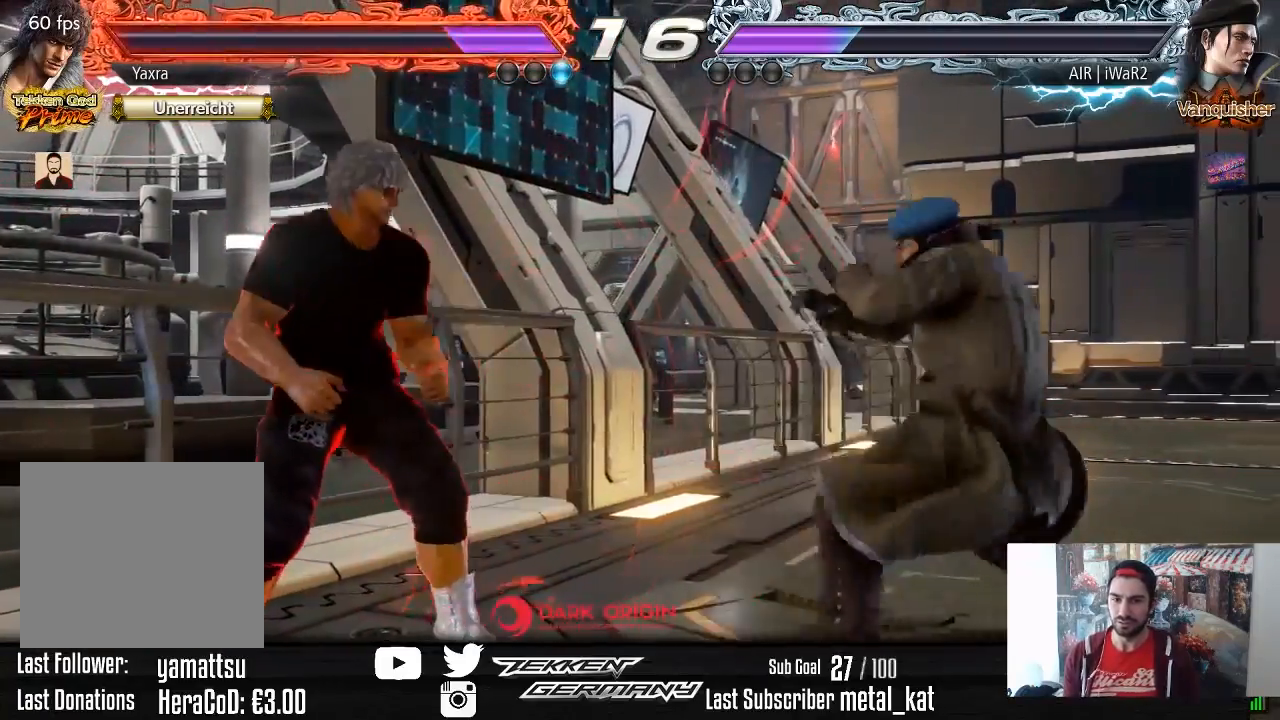
{"buttons": [], "right_stick": "center", "events": [[400, "DPAD_LEFT", "up"]]}
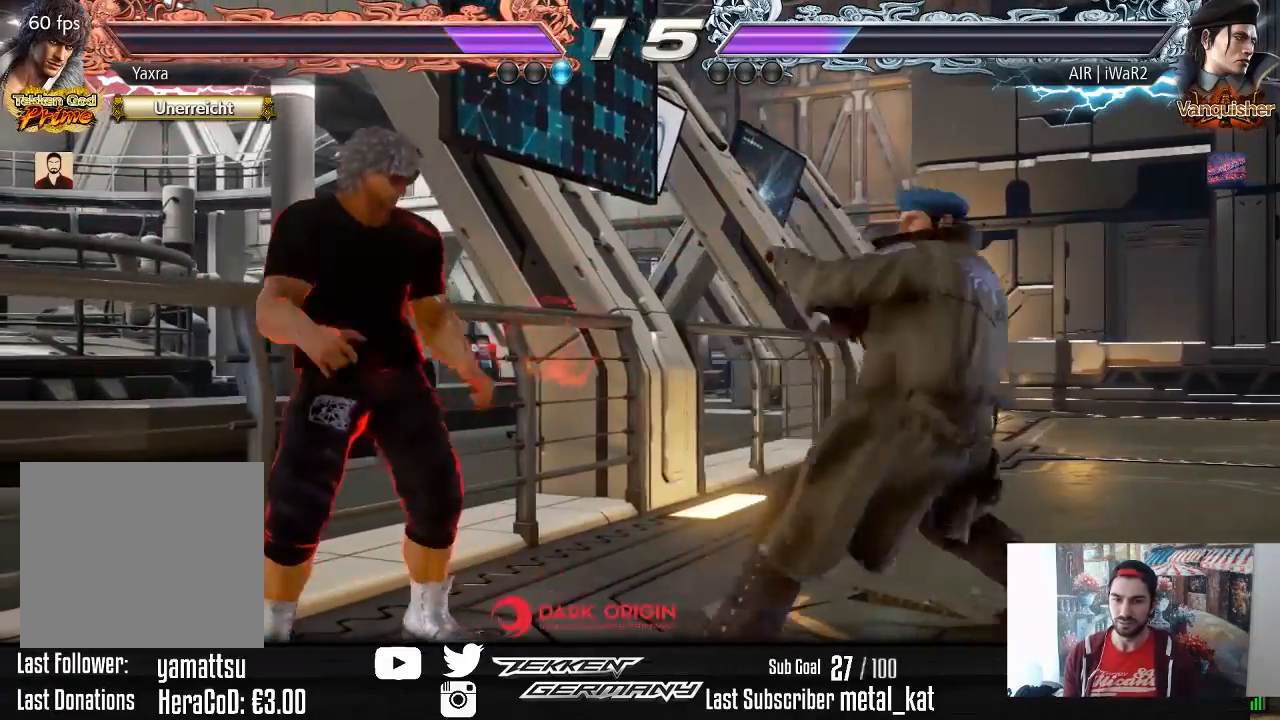
{"buttons": ["DPAD_LEFT"], "right_stick": "center", "events": [[17, "DPAD_RIGHT", "down"], [50, "DPAD_RIGHT", "up"], [133, "DPAD_RIGHT", "down"], [267, "DPAD_RIGHT", "up"], [333, "DPAD_LEFT", "down"]]}
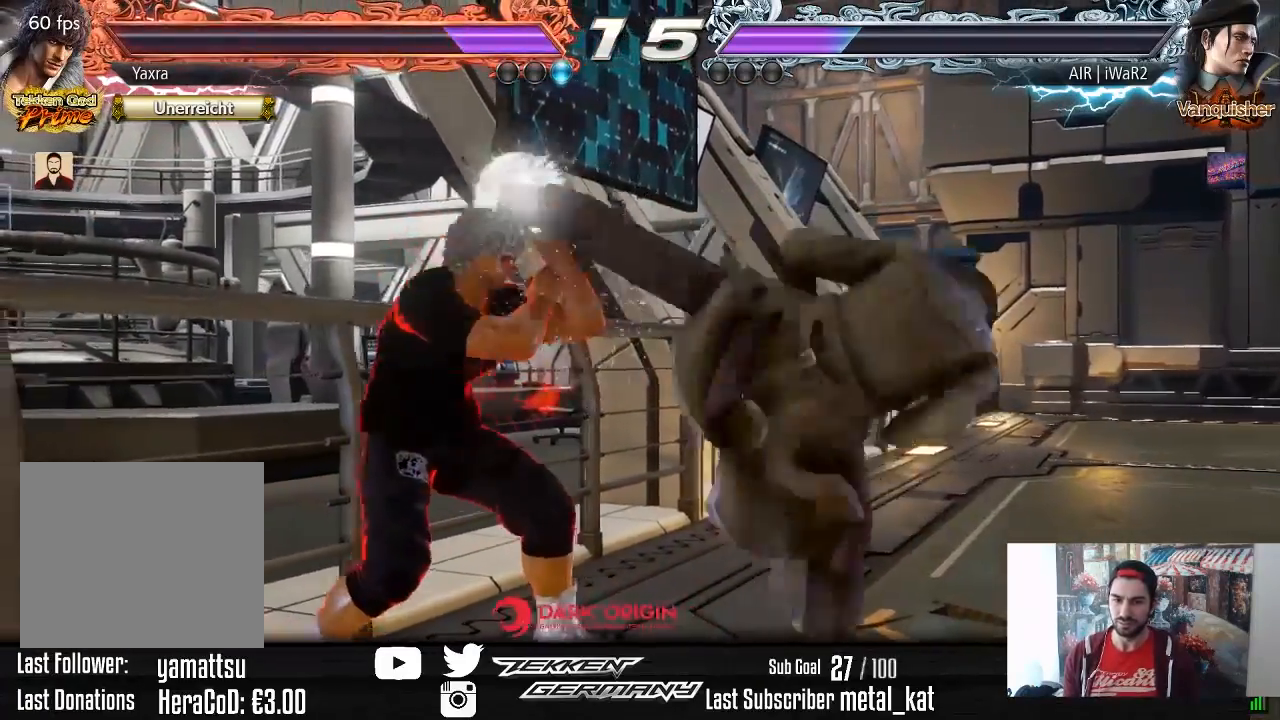
{"buttons": ["TRIANGLE", "DPAD_LEFT"], "right_stick": "center", "events": [[433, "TRIANGLE", "down"]]}
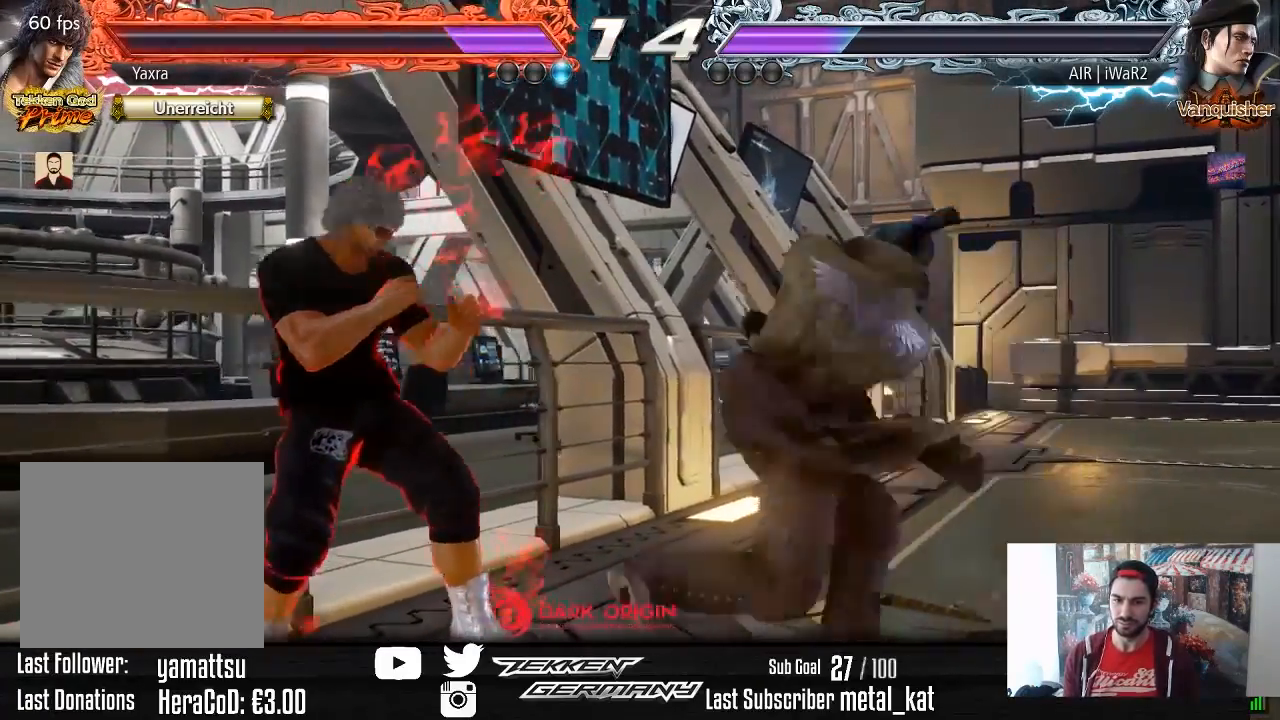
{"buttons": ["DPAD_LEFT"], "right_stick": "center", "events": [[17, "TRIANGLE", "up"], [83, "TRIANGLE", "down"], [200, "TRIANGLE", "up"]]}
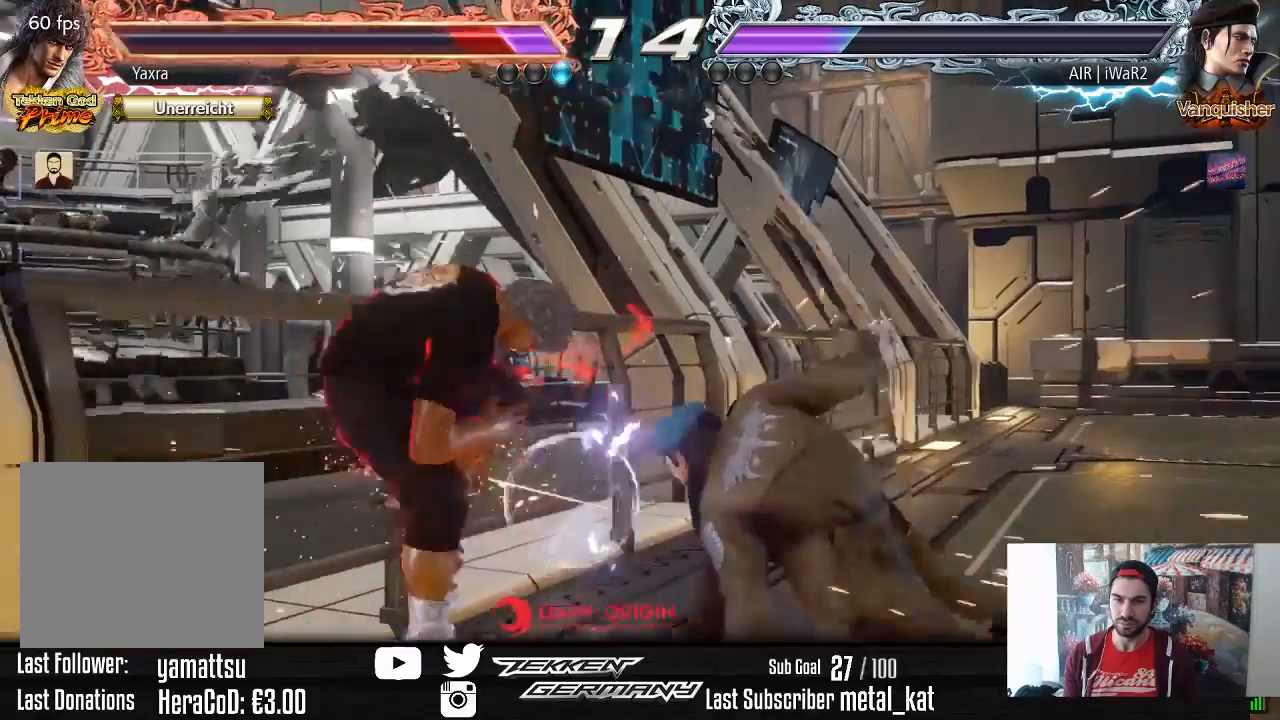
{"buttons": ["DPAD_LEFT"], "right_stick": "center", "events": []}
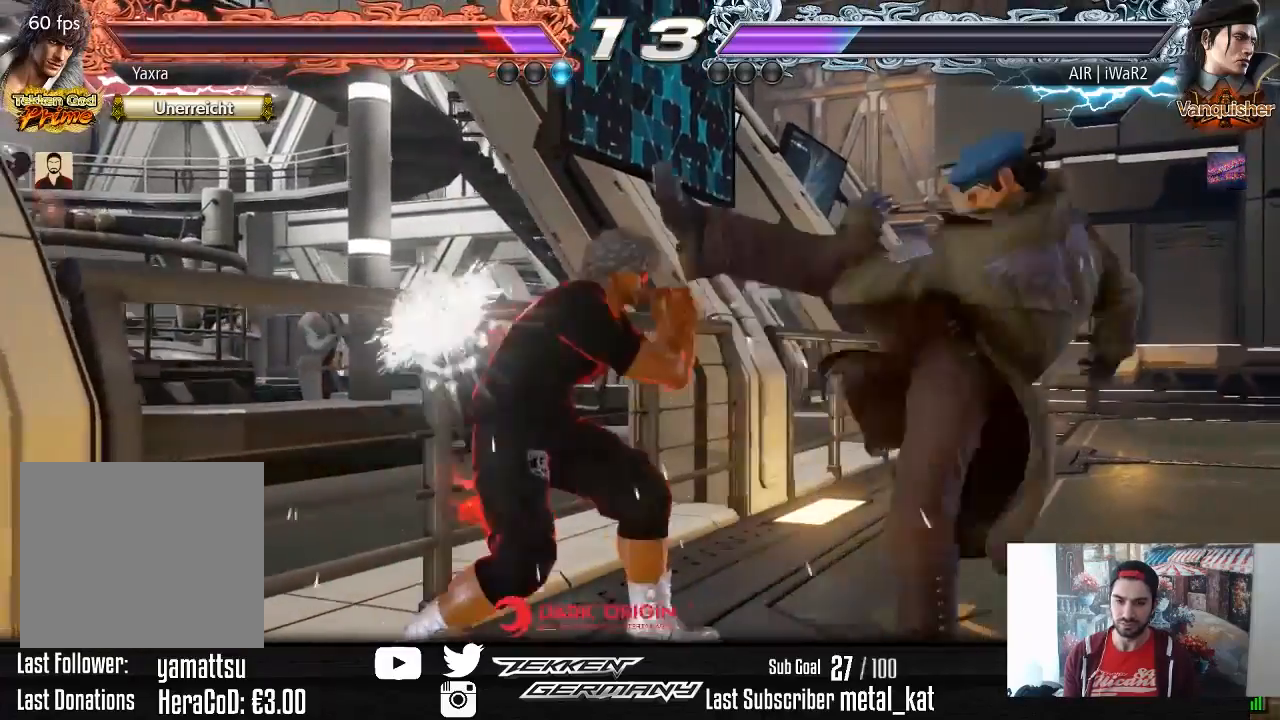
{"buttons": [], "right_stick": "center", "events": [[150, "DPAD_LEFT", "up"], [200, "SQUARE", "down"], [283, "SQUARE", "up"]]}
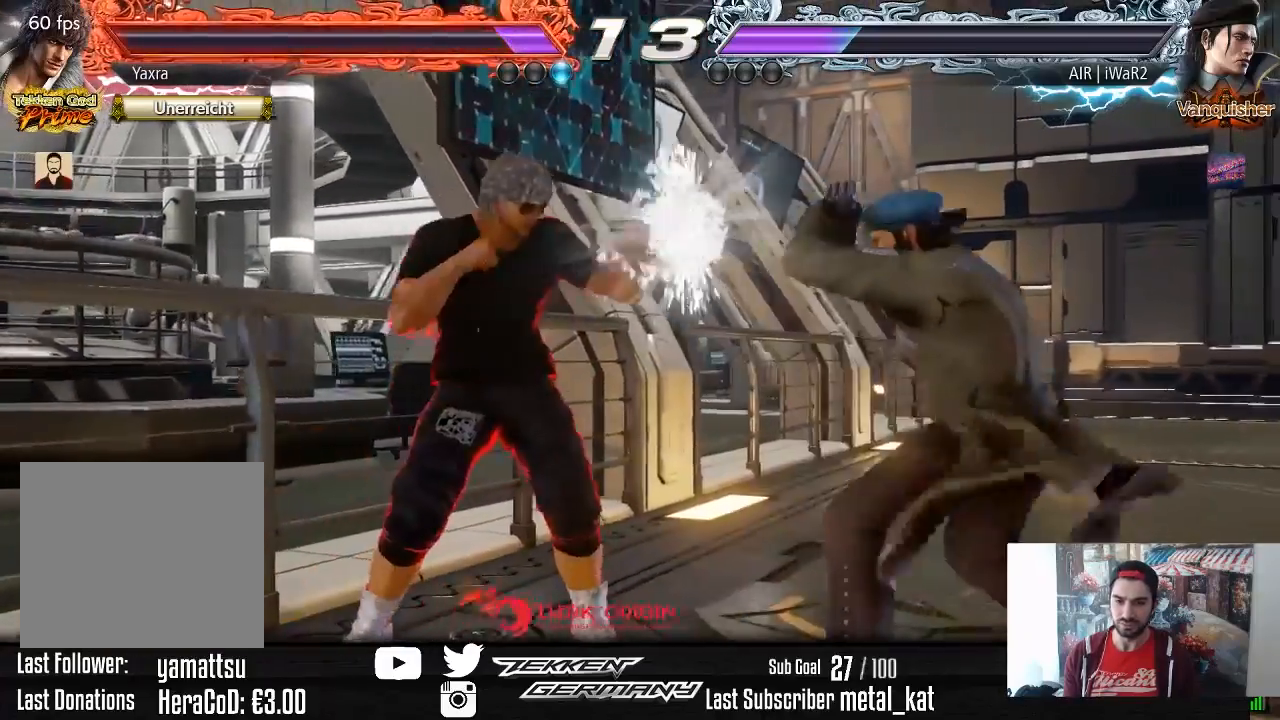
{"buttons": [], "right_stick": "center", "events": [[133, "DPAD_DOWN", "down"], [133, "DPAD_RIGHT", "down"], [167, "SQUARE", "down"], [250, "SQUARE", "up"], [317, "DPAD_DOWN", "up"], [333, "DPAD_RIGHT", "up"]]}
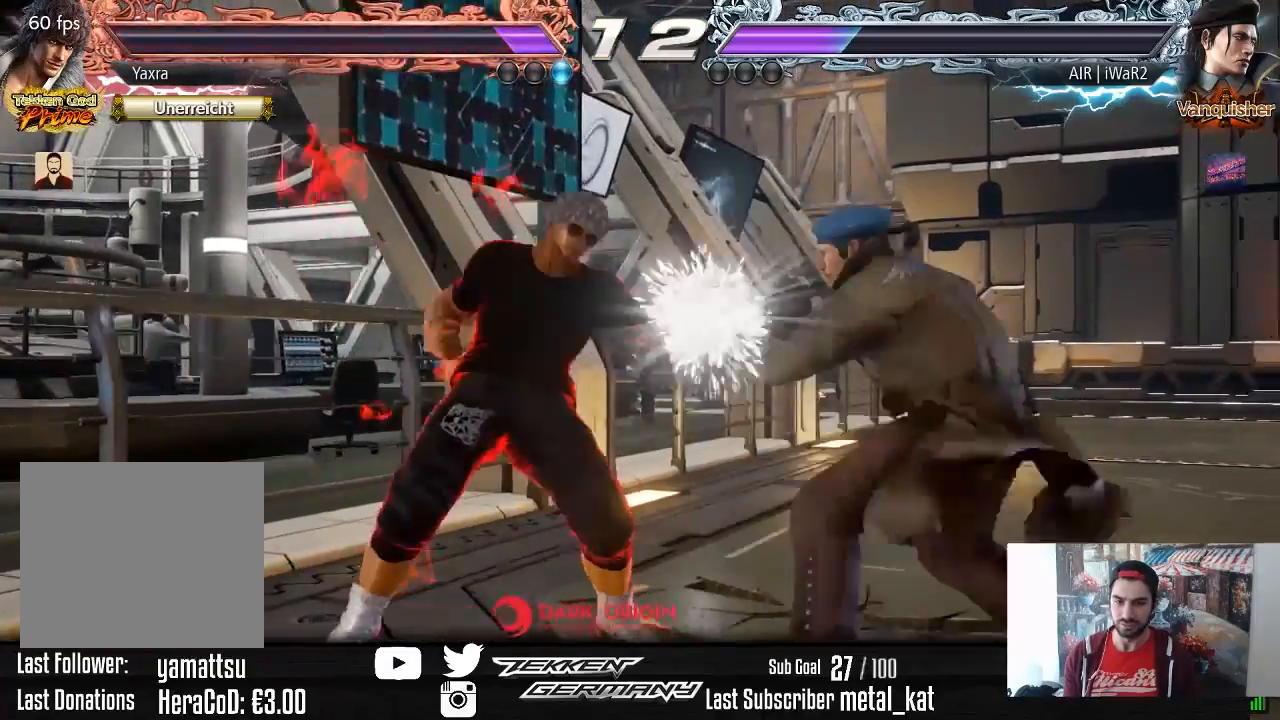
{"buttons": ["DPAD_DOWN", "DPAD_RIGHT"], "right_stick": "center", "events": [[133, "DPAD_LEFT", "down"], [217, "DPAD_LEFT", "up"], [267, "DPAD_LEFT", "down"], [350, "DPAD_LEFT", "up"], [417, "DPAD_DOWN", "down"], [417, "DPAD_RIGHT", "down"]]}
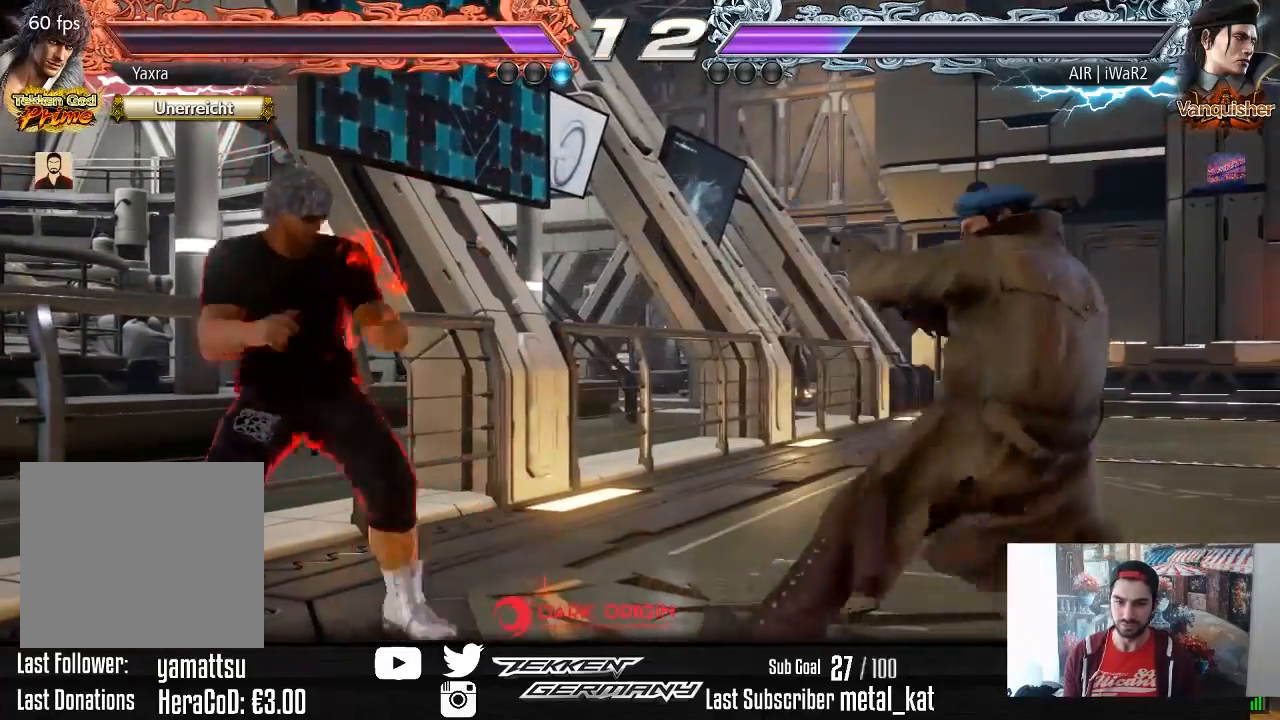
{"buttons": [], "right_stick": "center", "events": [[50, "DPAD_DOWN", "up"], [50, "DPAD_RIGHT", "up"], [100, "DPAD_LEFT", "down"], [200, "DPAD_LEFT", "up"], [250, "DPAD_LEFT", "down"], [350, "DPAD_LEFT", "up"], [450, "DPAD_UP", "down"], [500, "DPAD_UP", "up"]]}
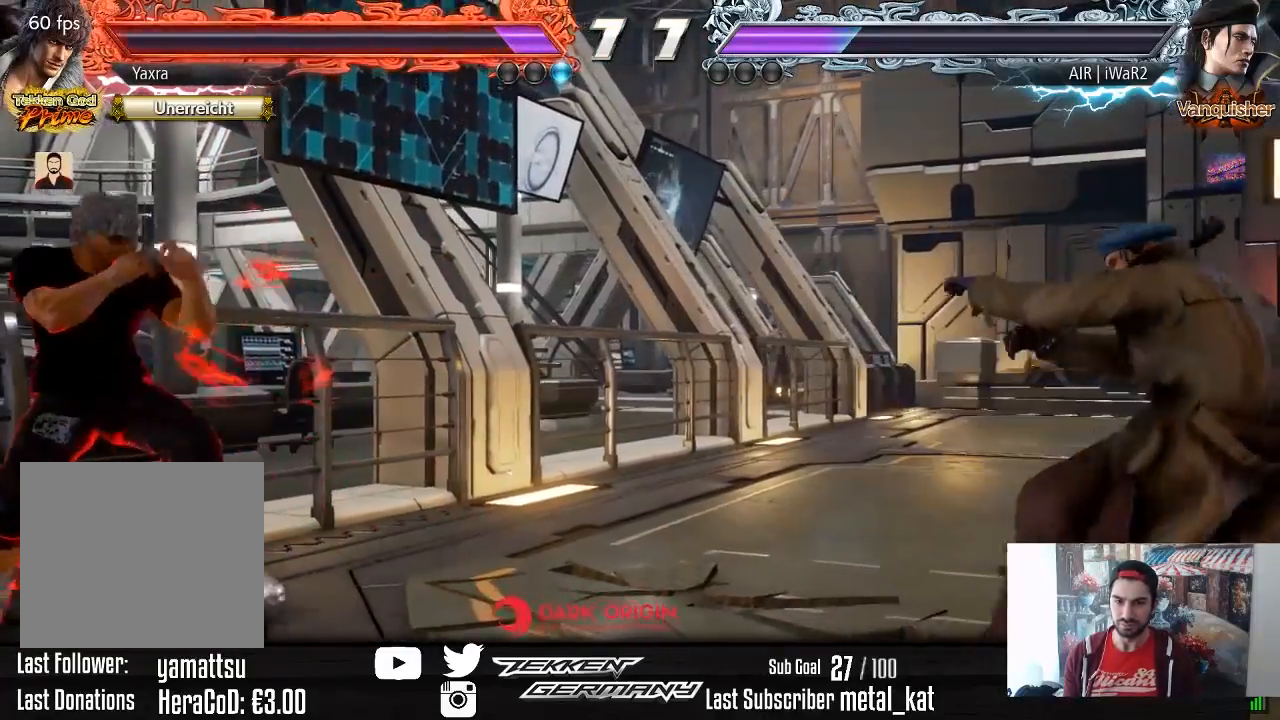
{"buttons": ["DPAD_UP"], "right_stick": "center", "events": [[100, "DPAD_UP", "down"], [300, "DPAD_UP", "up"], [500, "DPAD_UP", "down"]]}
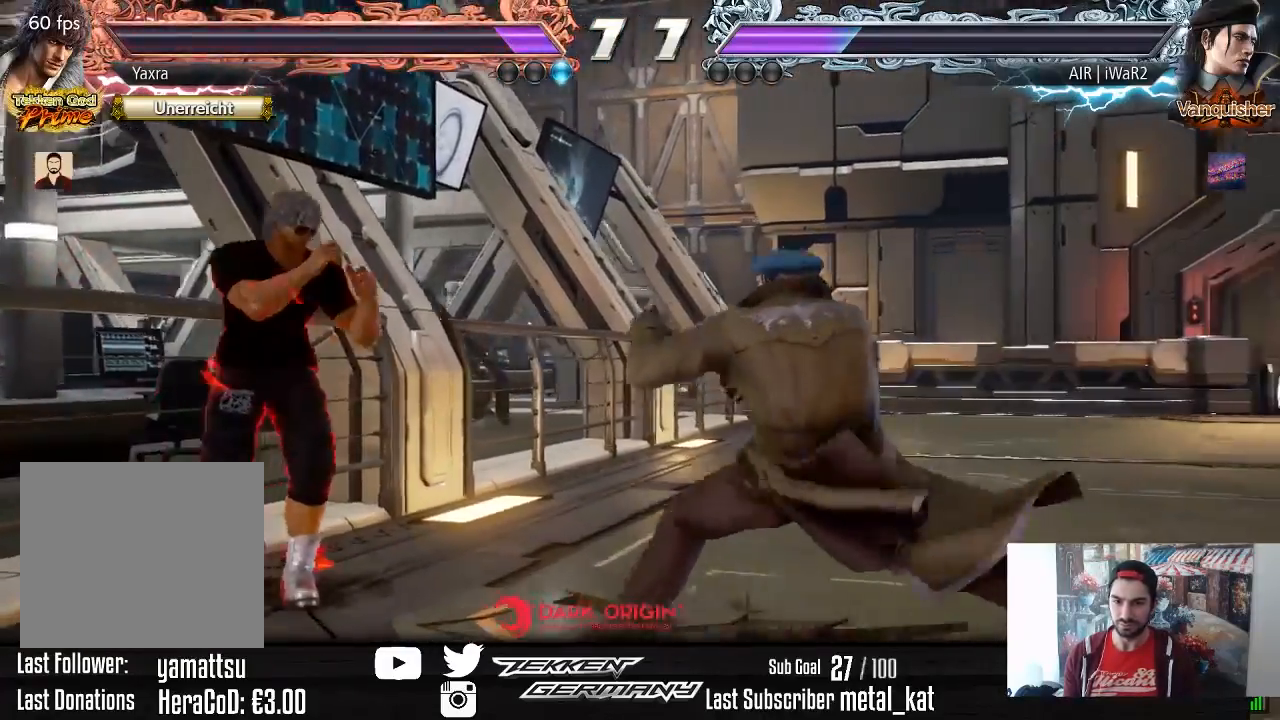
{"buttons": [], "right_stick": "center", "events": [[83, "DPAD_UP", "up"], [167, "DPAD_UP", "down"], [350, "DPAD_UP", "up"]]}
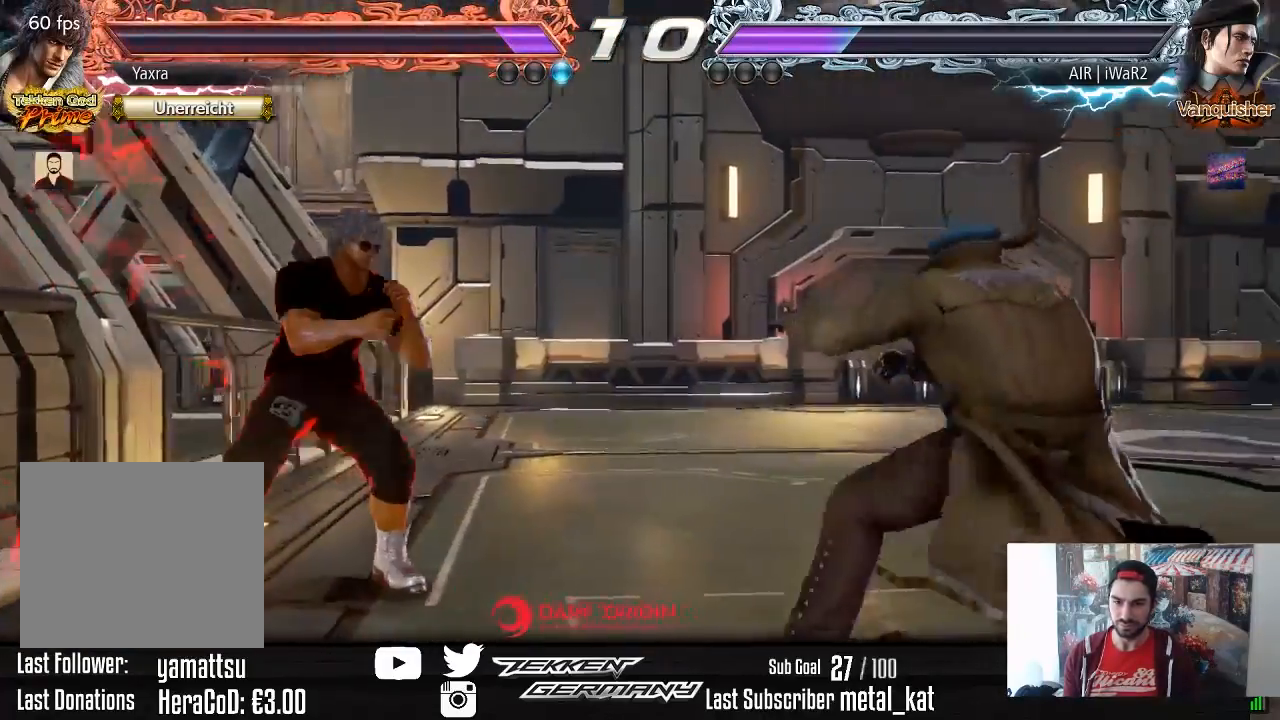
{"buttons": [], "right_stick": "center", "events": [[17, "DPAD_RIGHT", "down"], [83, "DPAD_RIGHT", "up"], [150, "DPAD_RIGHT", "down"], [200, "DPAD_RIGHT", "up"], [250, "SQUARE", "down"], [317, "SQUARE", "up"]]}
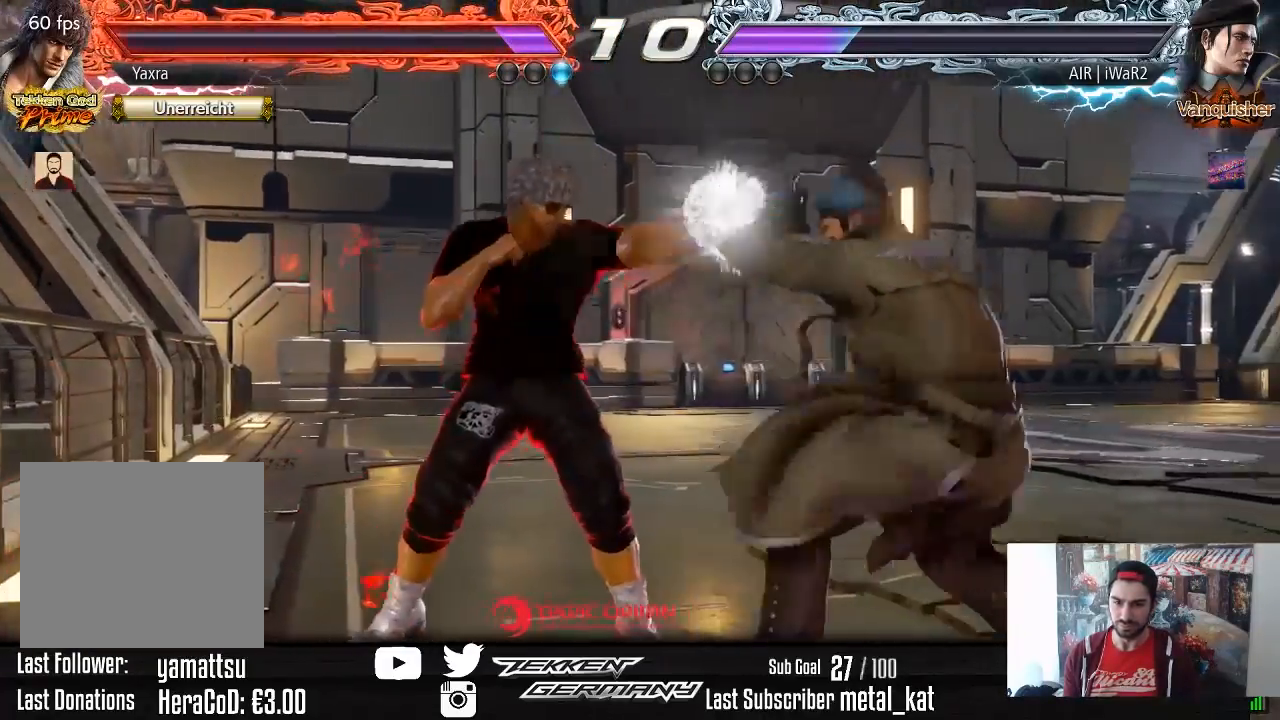
{"buttons": ["L2", "DPAD_DOWN", "DPAD_LEFT"], "right_stick": "center", "events": [[433, "DPAD_DOWN", "down"], [433, "DPAD_LEFT", "down"], [467, "L2", "down"]]}
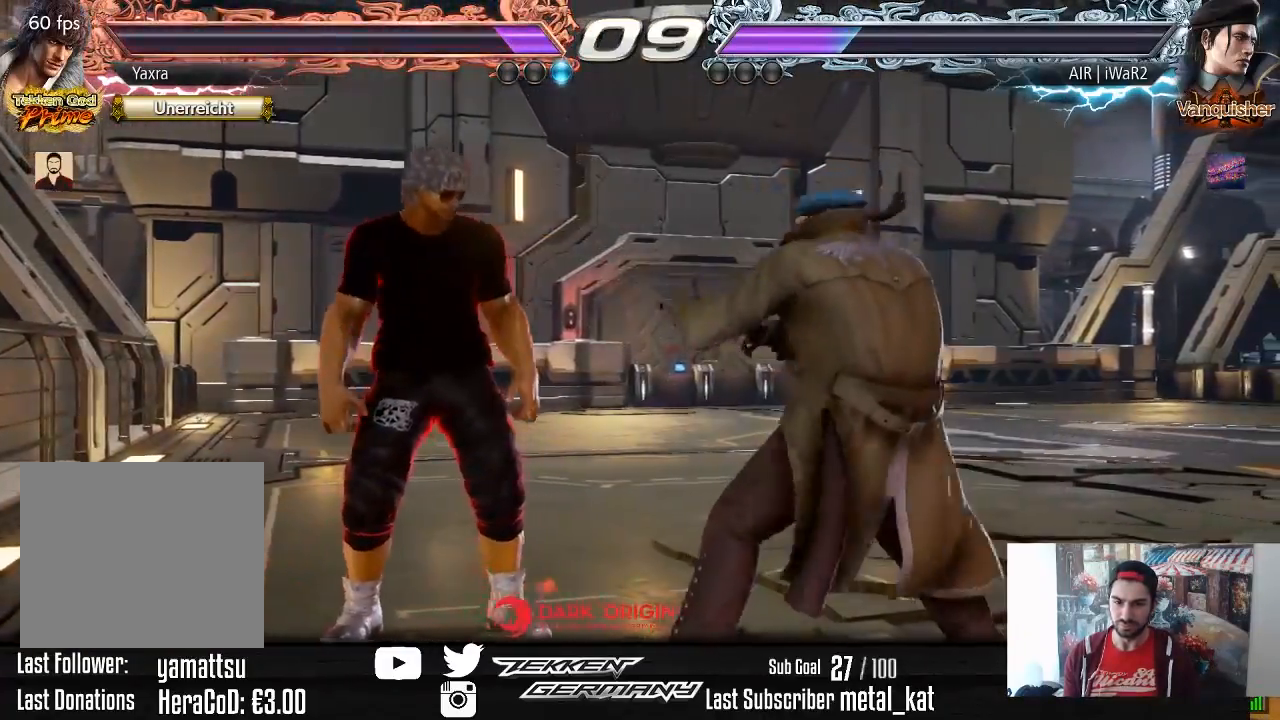
{"buttons": [], "right_stick": "center", "events": [[83, "DPAD_DOWN", "up"], [83, "L2", "up"], [100, "DPAD_LEFT", "up"]]}
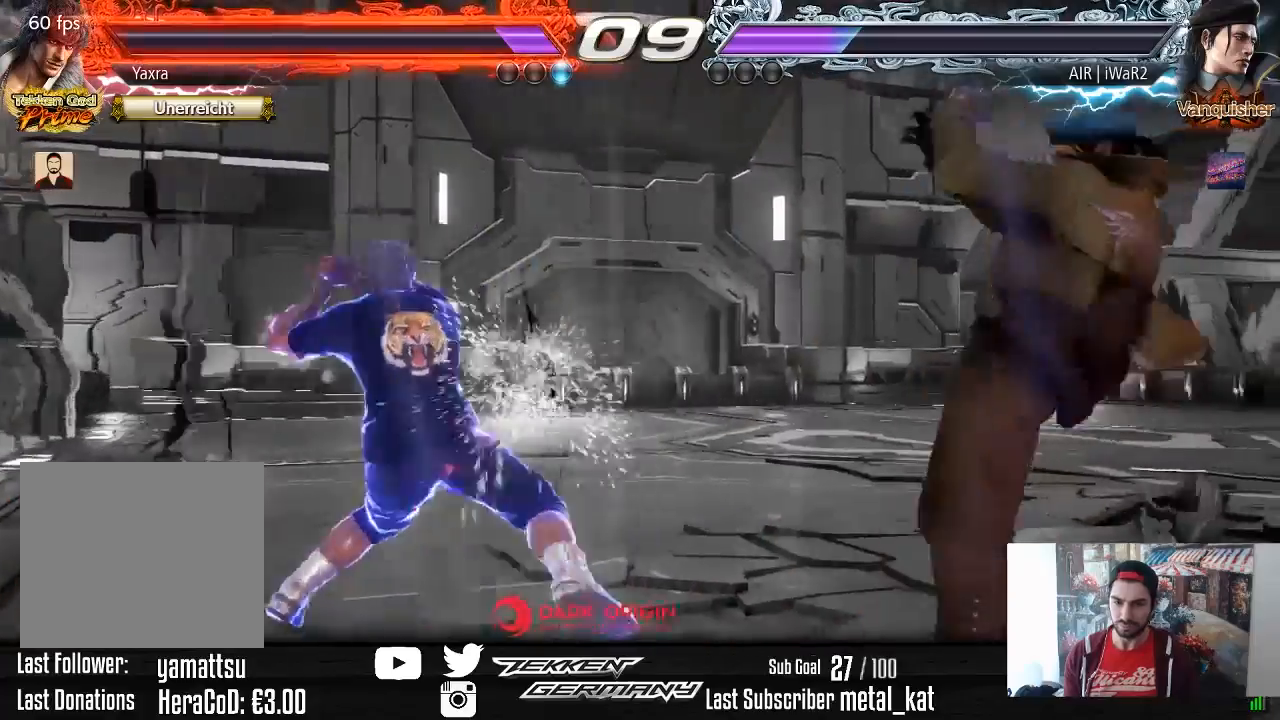
{"buttons": [], "right_stick": "center", "events": []}
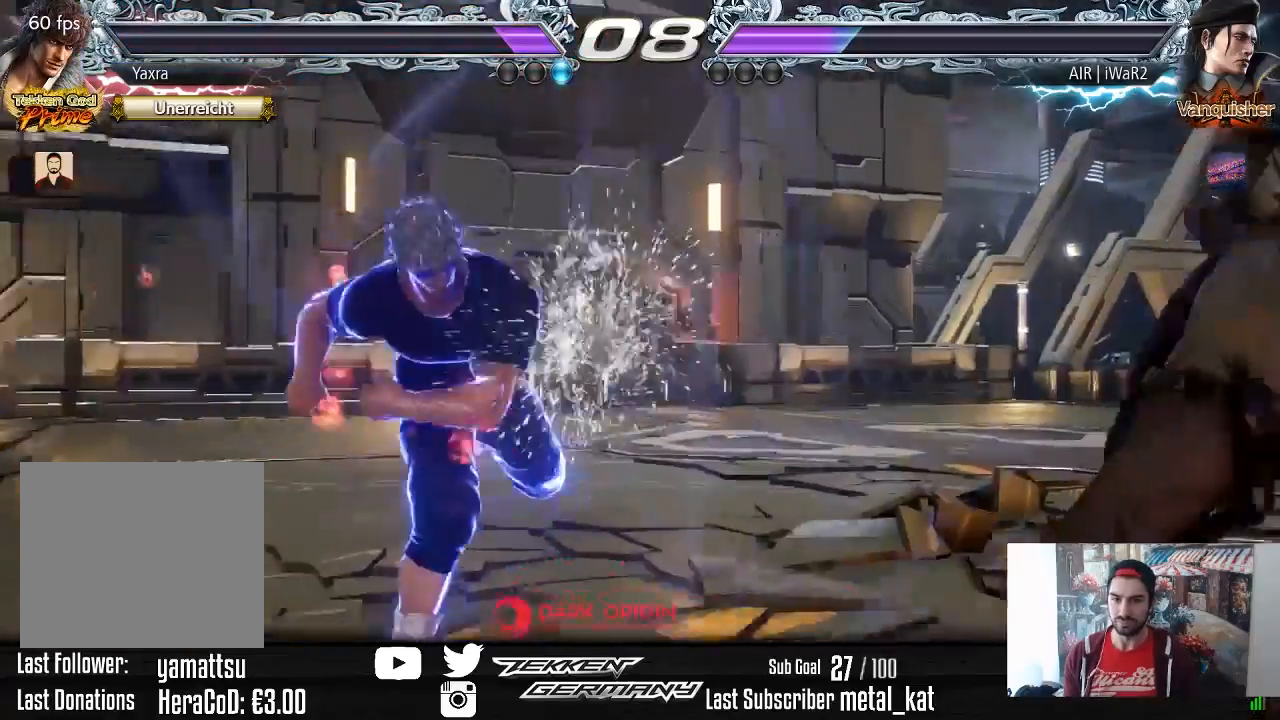
{"buttons": ["TRIANGLE", "DPAD_DOWN", "DPAD_RIGHT"], "right_stick": "center", "events": [[217, "DPAD_DOWN", "down"], [217, "DPAD_RIGHT", "down"], [267, "CROSS", "down"], [350, "CROSS", "up"], [433, "TRIANGLE", "down"]]}
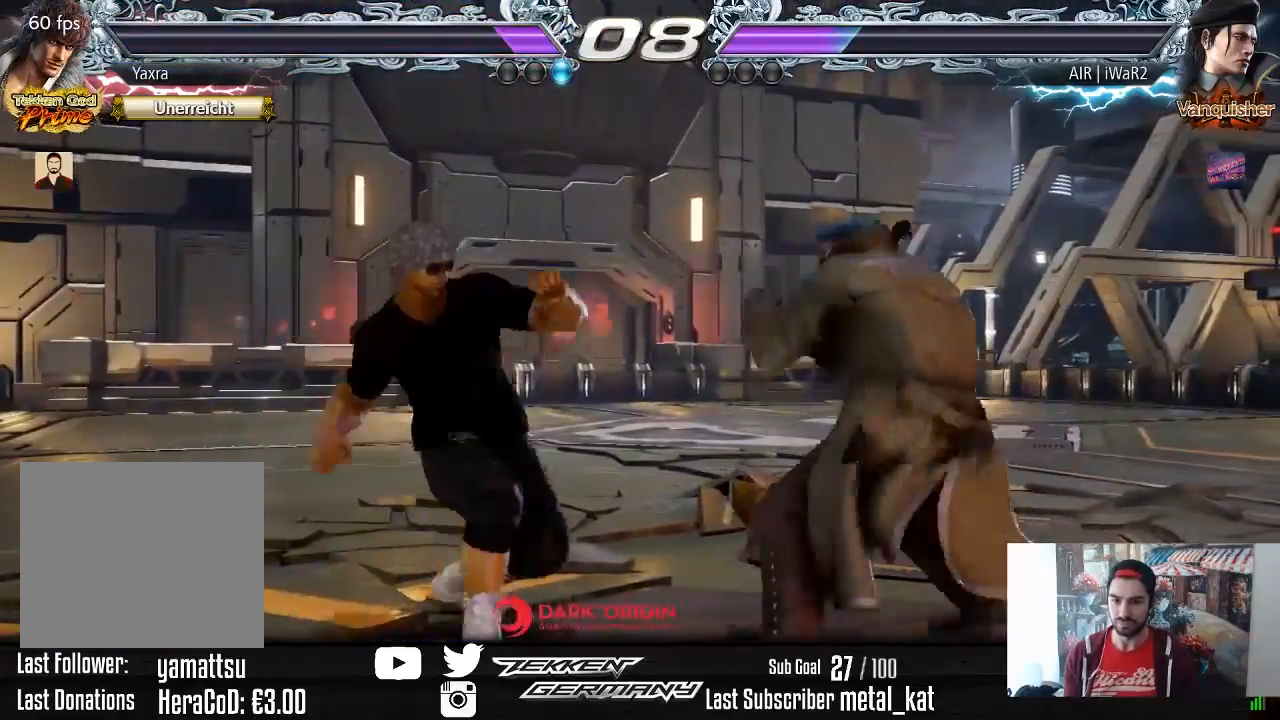
{"buttons": ["DPAD_LEFT"], "right_stick": "center", "events": [[67, "DPAD_RIGHT", "up"], [67, "TRIANGLE", "up"], [100, "DPAD_DOWN", "up"], [467, "DPAD_LEFT", "down"]]}
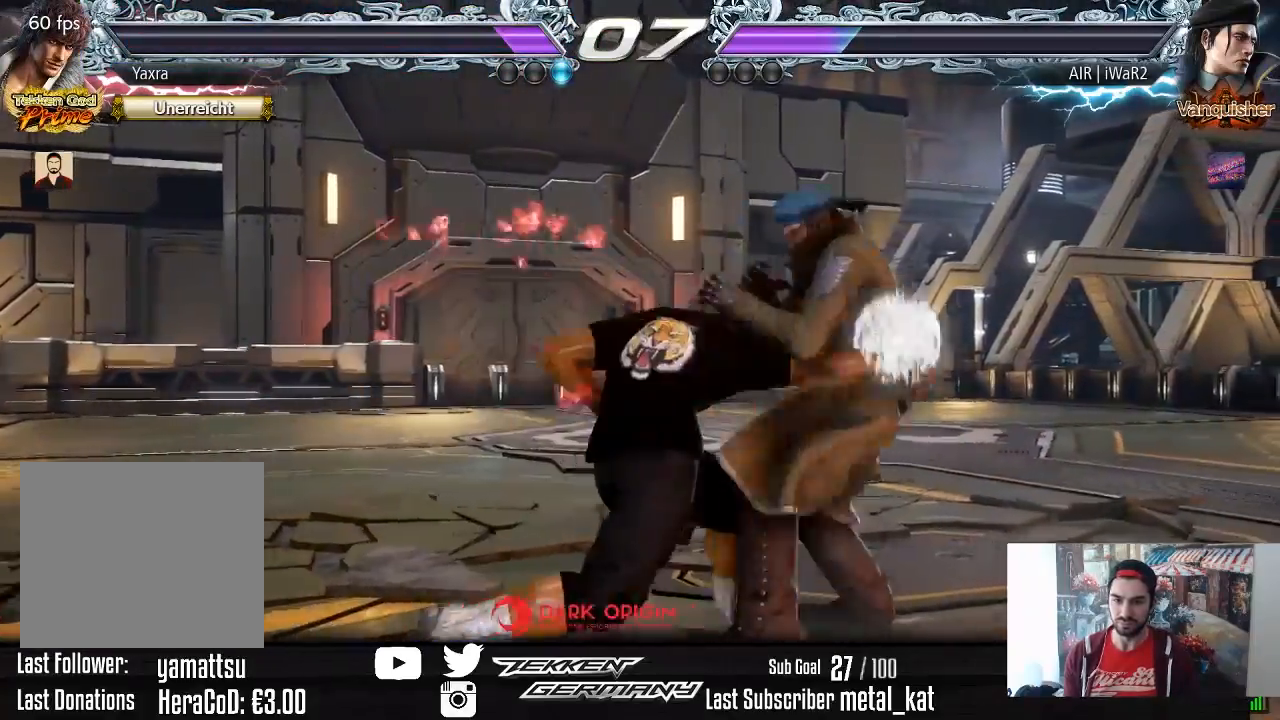
{"buttons": ["DPAD_LEFT"], "right_stick": "center", "events": []}
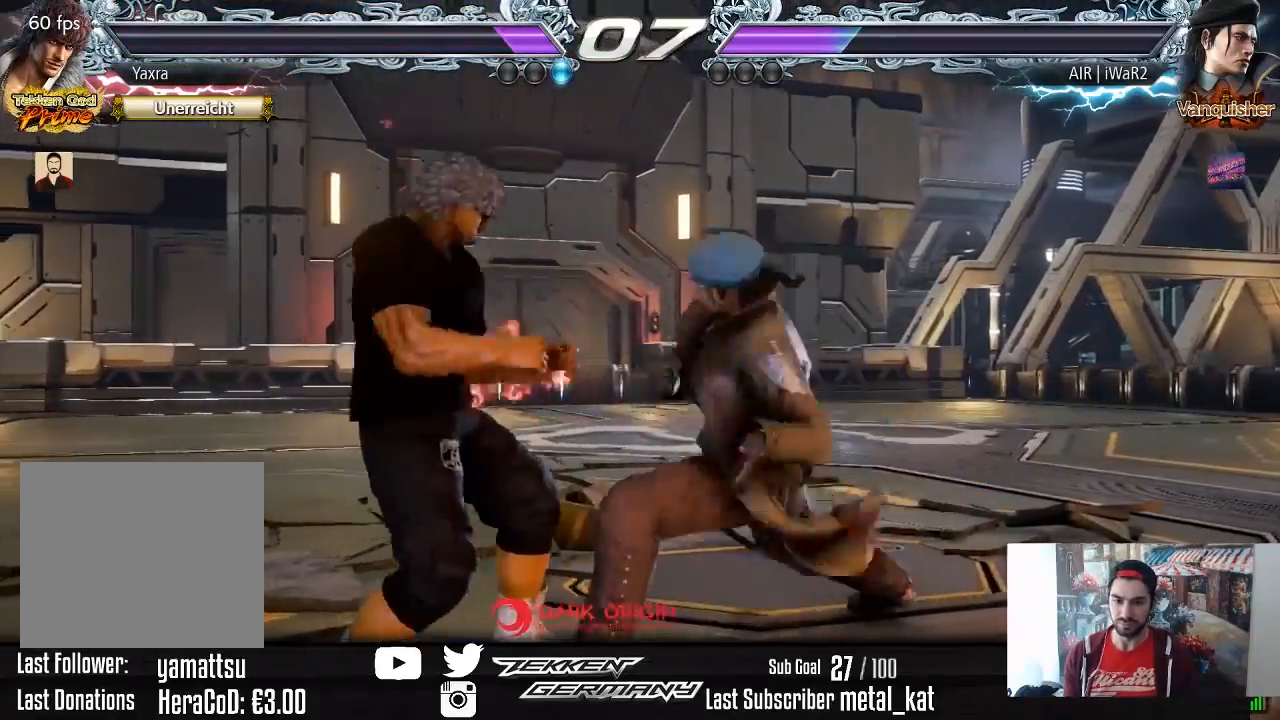
{"buttons": [], "right_stick": "center", "events": [[200, "DPAD_LEFT", "up"], [300, "SQUARE", "down"], [467, "SQUARE", "up"]]}
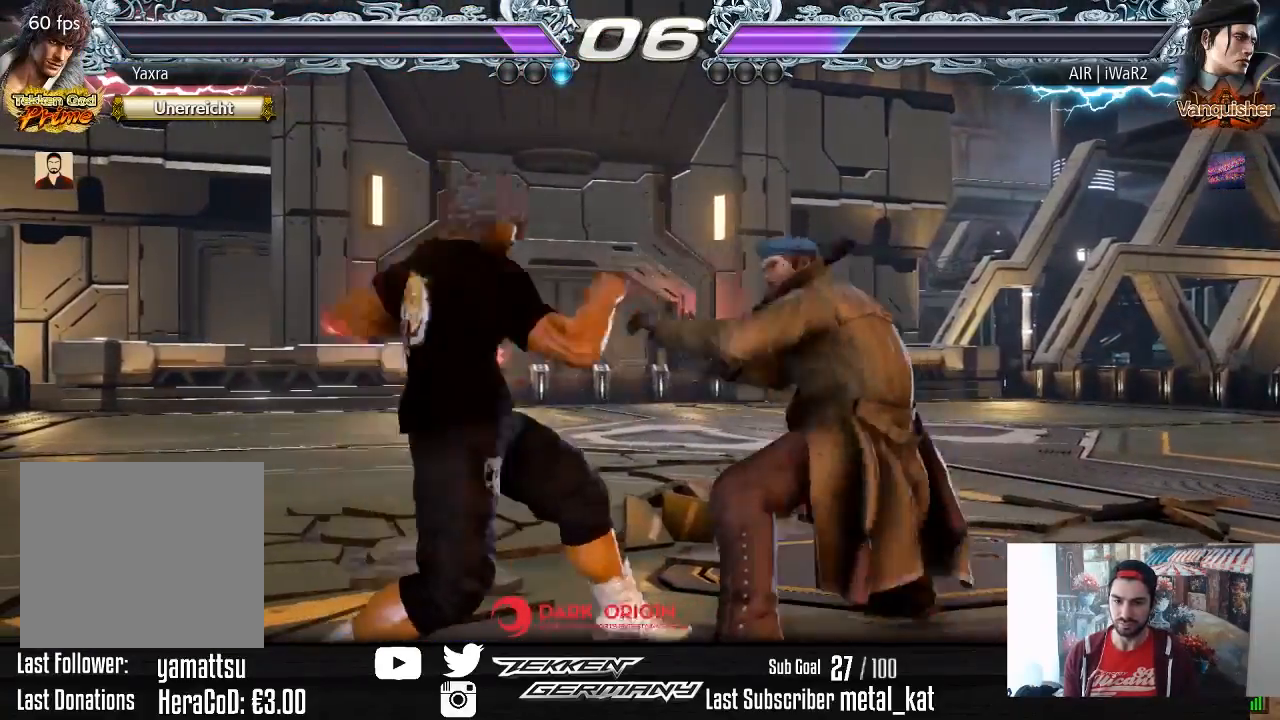
{"buttons": [], "right_stick": "center", "events": [[317, "DPAD_DOWN", "down"], [317, "DPAD_RIGHT", "down"], [350, "SQUARE", "down"], [433, "SQUARE", "up"], [483, "DPAD_RIGHT", "up"], [500, "DPAD_DOWN", "up"]]}